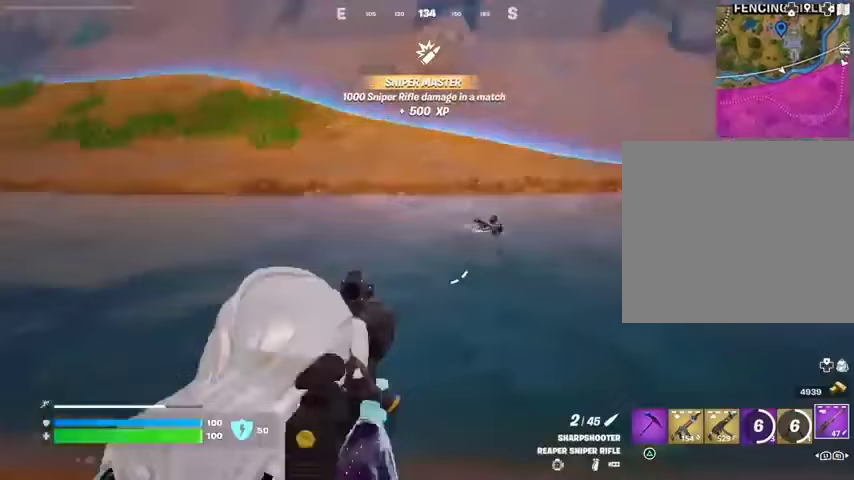
Gameplay with a controller (PlayStation layout); each line is a JSON object with the inputs held at the frame after it. "events" lists button and stick changes between this image and that frame as [ms after this image, input, new state], when the widget could be followed in between.
{"buttons": ["L2"], "left_stick": "left", "right_stick": "up-right", "events": [[67, "right_stick", "right"], [133, "left_stick", "down-right"], [267, "right_stick", "center"], [400, "right_stick", "right"], [467, "right_stick", "up-right"], [500, "left_stick", "left"]]}
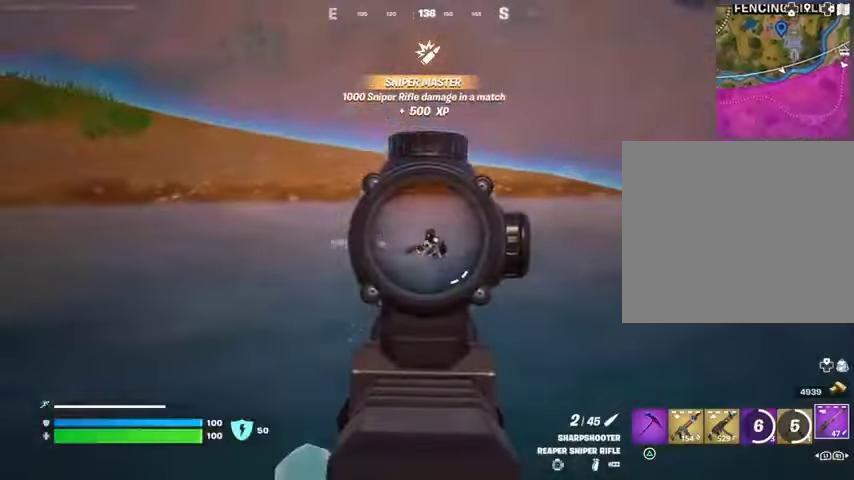
{"buttons": [], "left_stick": "up-left", "right_stick": "left", "events": [[67, "L2", "up"], [67, "L3", "down"], [67, "left_stick", "up-left"], [133, "L3", "up"], [167, "right_stick", "down-left"], [267, "right_stick", "left"], [433, "L1", "down"], [500, "L1", "up"]]}
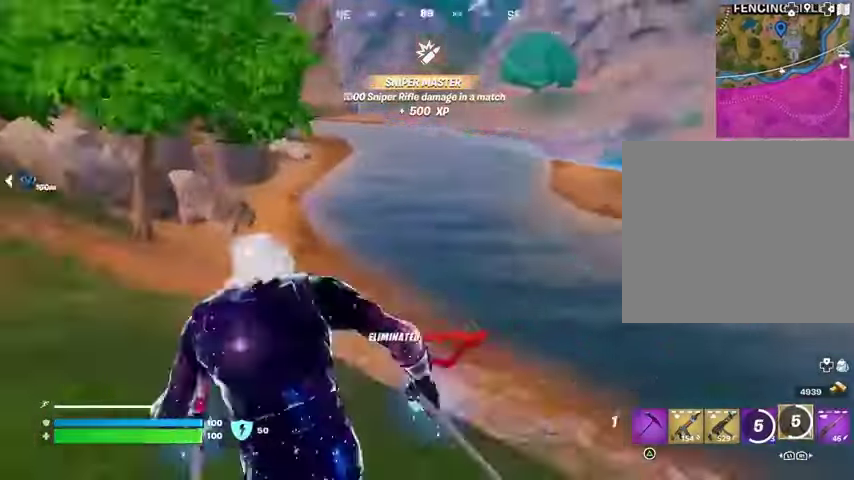
{"buttons": [], "left_stick": "up-right", "right_stick": "center", "events": [[233, "left_stick", "up-right"], [467, "right_stick", "center"]]}
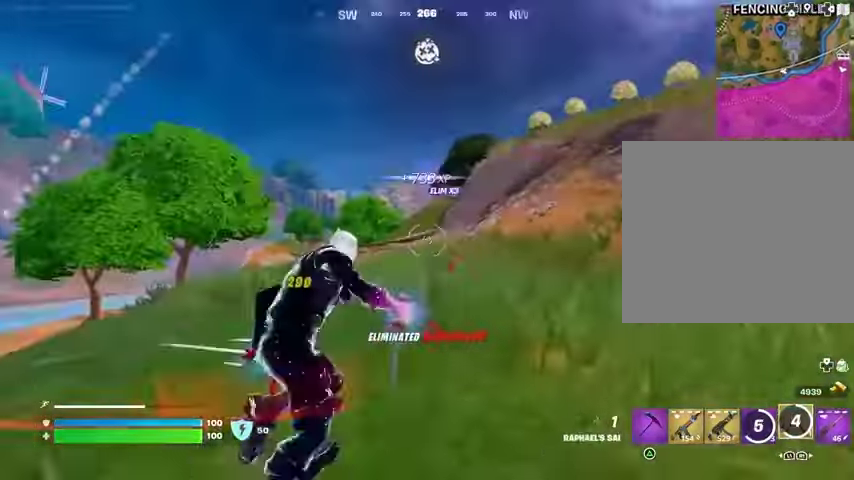
{"buttons": [], "left_stick": "up-right", "right_stick": "center", "events": [[100, "right_stick", "down-left"], [233, "right_stick", "center"]]}
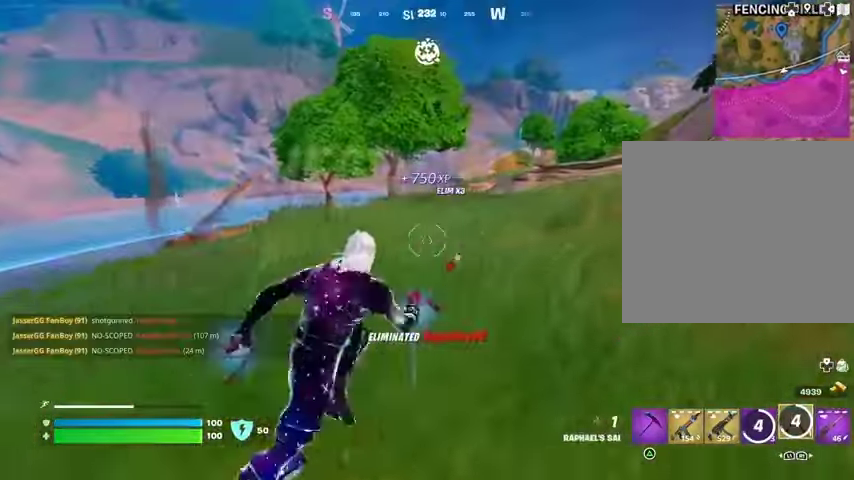
{"buttons": ["CROSS"], "left_stick": "up-right", "right_stick": "center", "events": [[100, "right_stick", "right"], [267, "CROSS", "down"], [367, "right_stick", "center"], [400, "CROSS", "up"], [467, "CROSS", "down"]]}
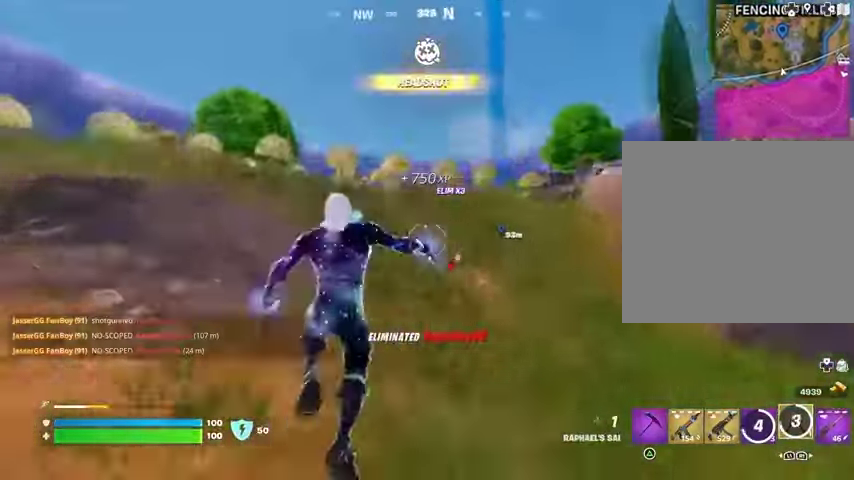
{"buttons": [], "left_stick": "up", "right_stick": "center", "events": [[67, "CROSS", "up"], [67, "left_stick", "up"], [167, "right_stick", "up"], [267, "L2", "down"], [333, "right_stick", "center"], [367, "L2", "up"]]}
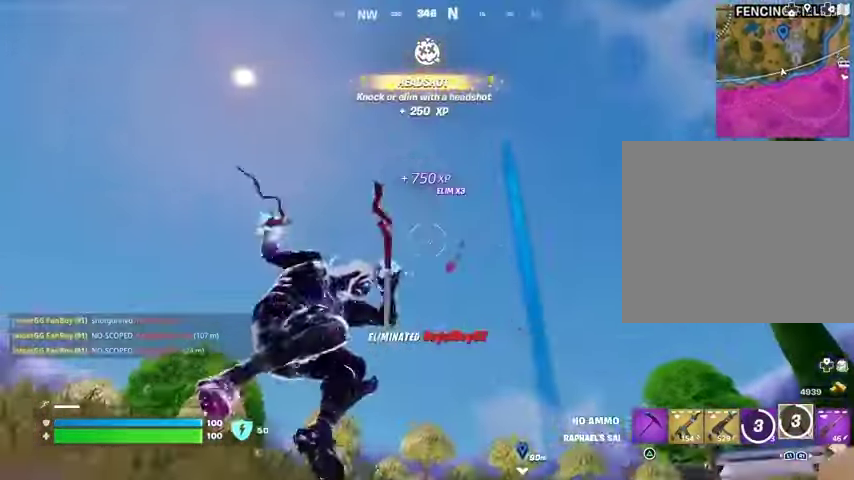
{"buttons": [], "left_stick": "up", "right_stick": "down", "events": [[33, "right_stick", "right"], [133, "right_stick", "center"], [267, "right_stick", "down"]]}
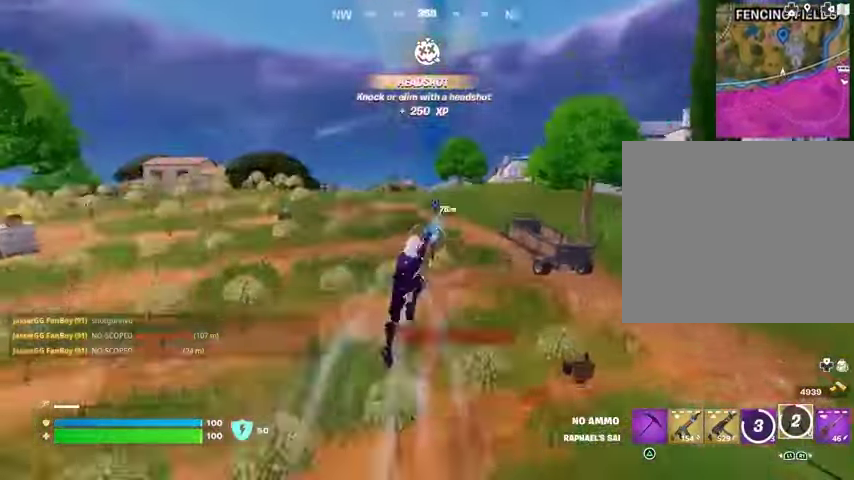
{"buttons": ["R1"], "left_stick": "up-right", "right_stick": "right", "events": [[67, "right_stick", "center"], [400, "left_stick", "up-right"], [467, "right_stick", "right"], [500, "R1", "down"]]}
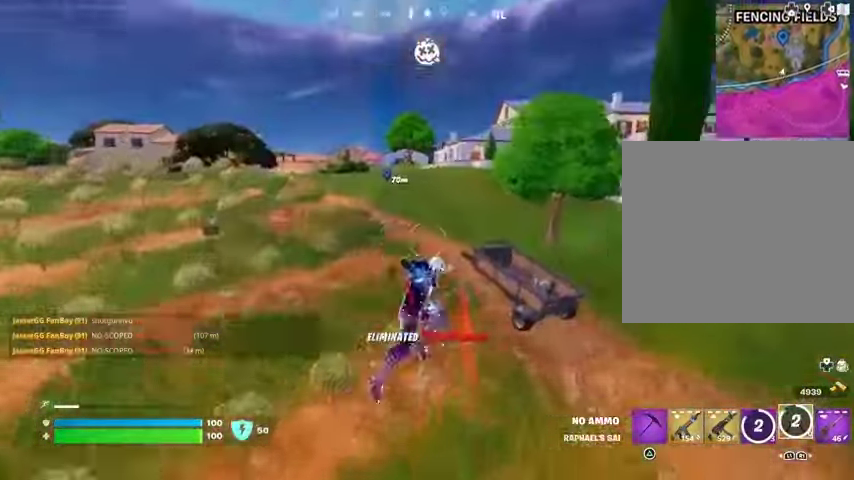
{"buttons": ["R3"], "left_stick": "up-left", "right_stick": "center", "events": [[67, "R1", "up"], [67, "right_stick", "center"], [233, "left_stick", "up"], [367, "SQUARE", "down"], [400, "SQUARE", "up"], [433, "left_stick", "up-left"], [500, "R3", "down"]]}
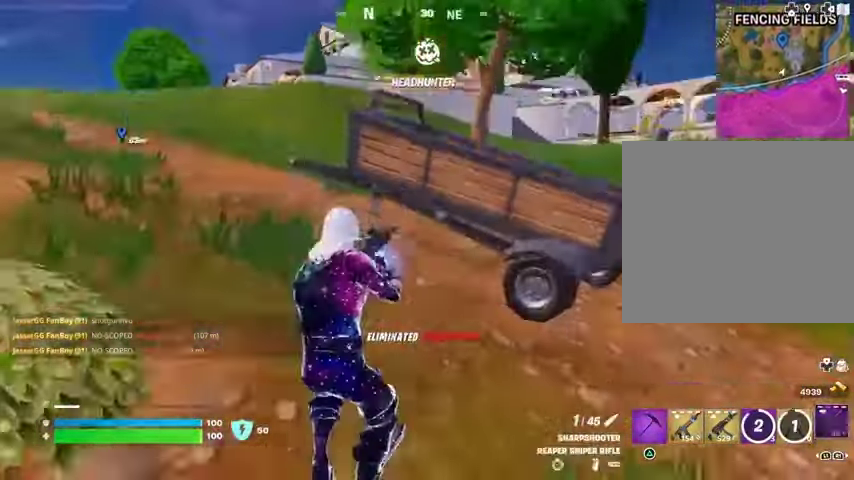
{"buttons": [], "left_stick": "up-left", "right_stick": "center", "events": [[100, "R3", "up"], [267, "CROSS", "down"], [333, "CROSS", "up"]]}
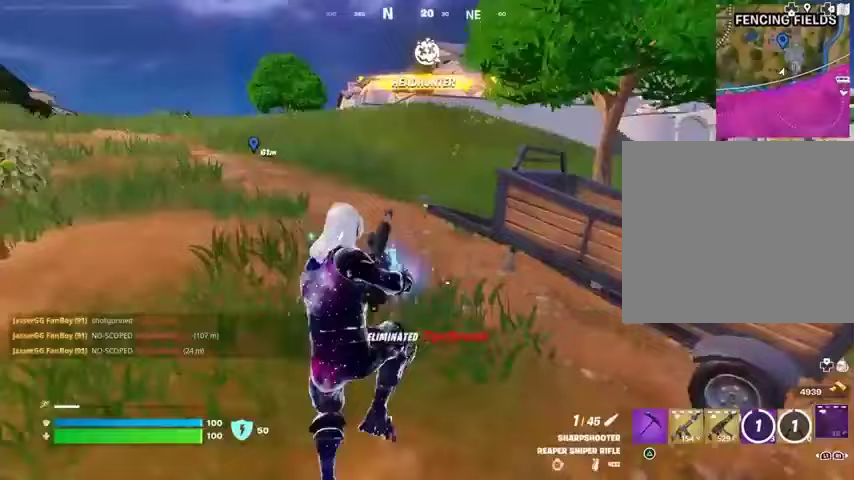
{"buttons": [], "left_stick": "up-left", "right_stick": "center", "events": []}
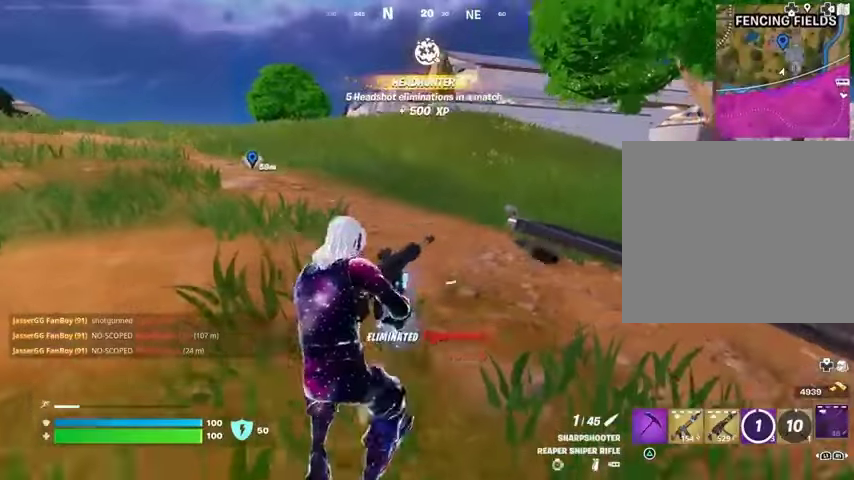
{"buttons": [], "left_stick": "center", "right_stick": "center", "events": [[33, "left_stick", "center"]]}
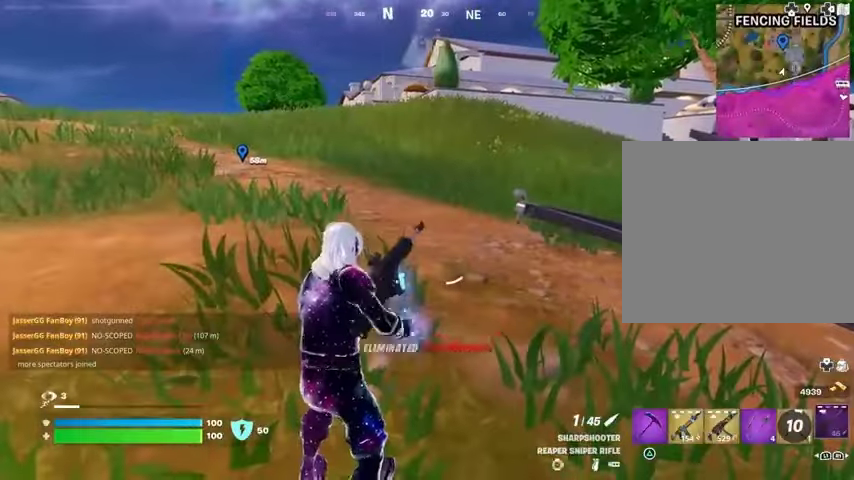
{"buttons": [], "left_stick": "up-right", "right_stick": "center", "events": [[500, "left_stick", "up-right"]]}
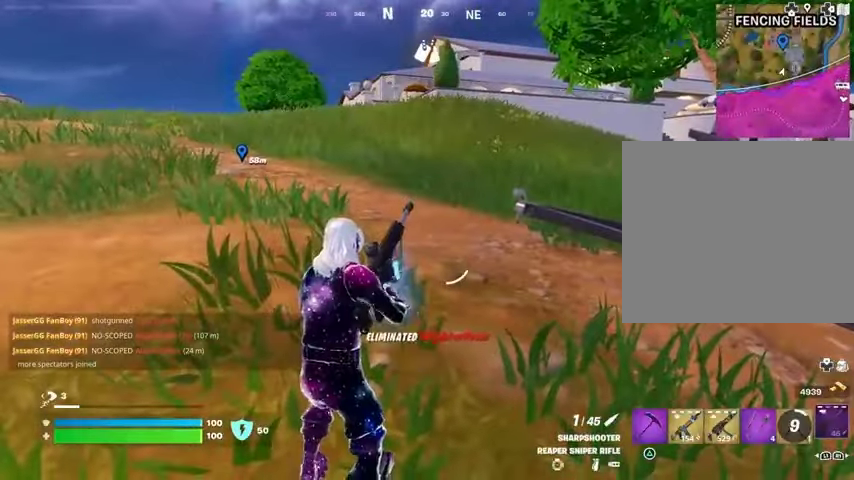
{"buttons": [], "left_stick": "center", "right_stick": "center", "events": [[33, "left_stick", "up"], [133, "L3", "down"], [367, "L3", "up"], [500, "left_stick", "center"]]}
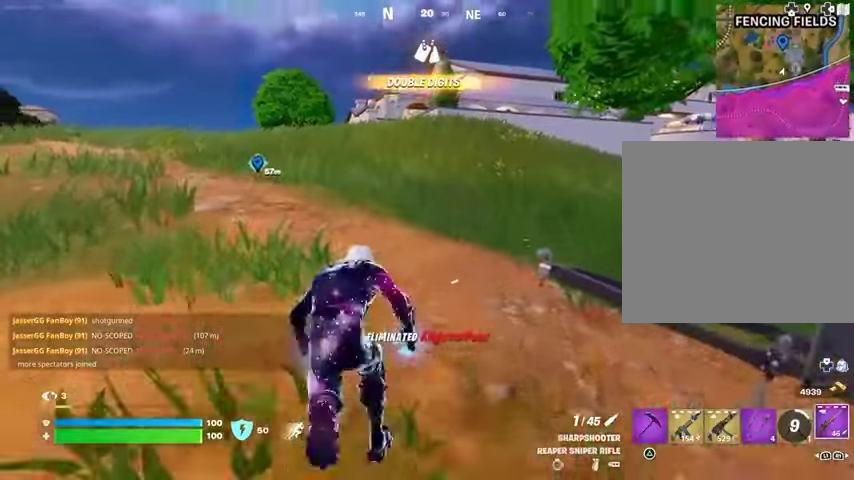
{"buttons": [], "left_stick": "center", "right_stick": "center", "events": []}
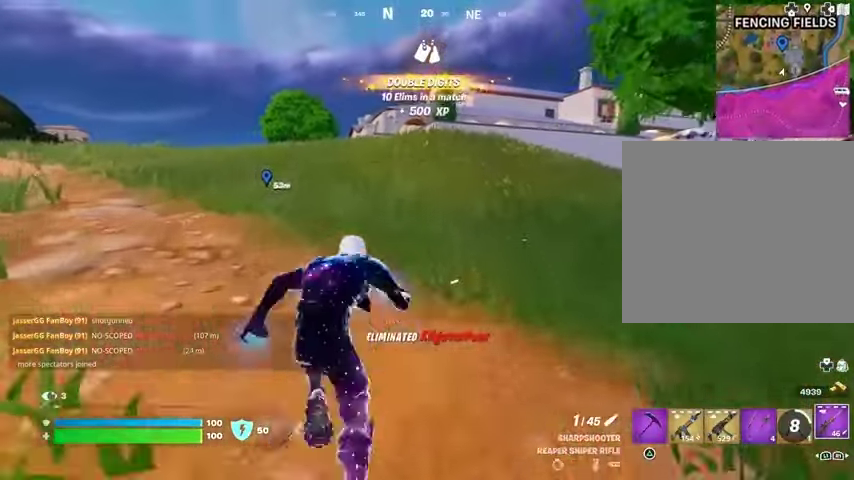
{"buttons": [], "left_stick": "center", "right_stick": "center", "events": []}
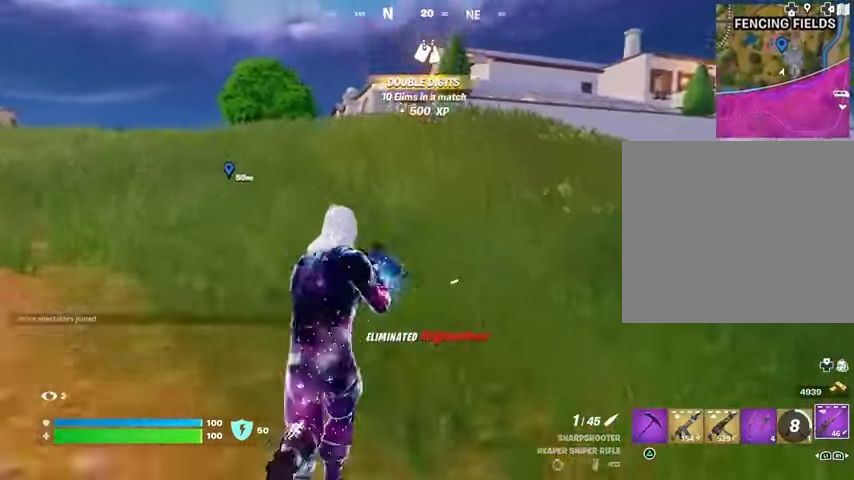
{"buttons": [], "left_stick": "center", "right_stick": "center", "events": []}
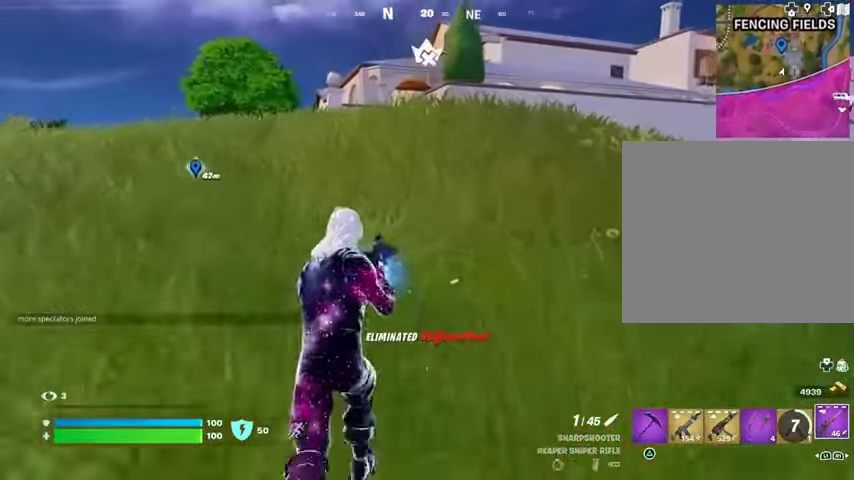
{"buttons": [], "left_stick": "center", "right_stick": "center", "events": []}
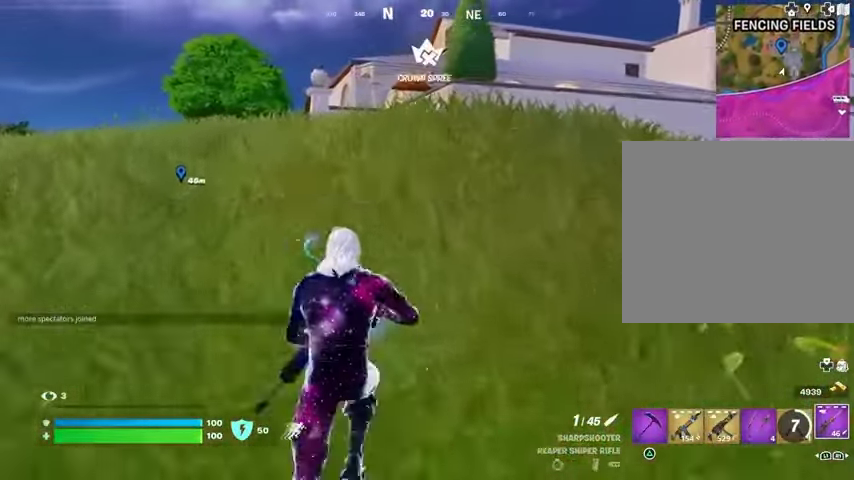
{"buttons": [], "left_stick": "center", "right_stick": "center", "events": []}
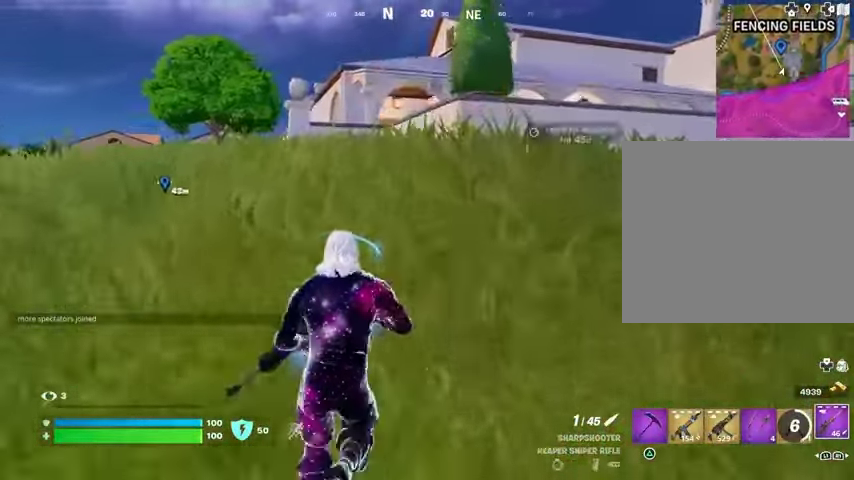
{"buttons": [], "left_stick": "up", "right_stick": "left", "events": [[33, "CROSS", "down"], [100, "CROSS", "up"], [100, "SQUARE", "down"], [167, "SQUARE", "up"], [367, "left_stick", "up"], [400, "R3", "down"], [467, "R3", "up"], [500, "right_stick", "left"]]}
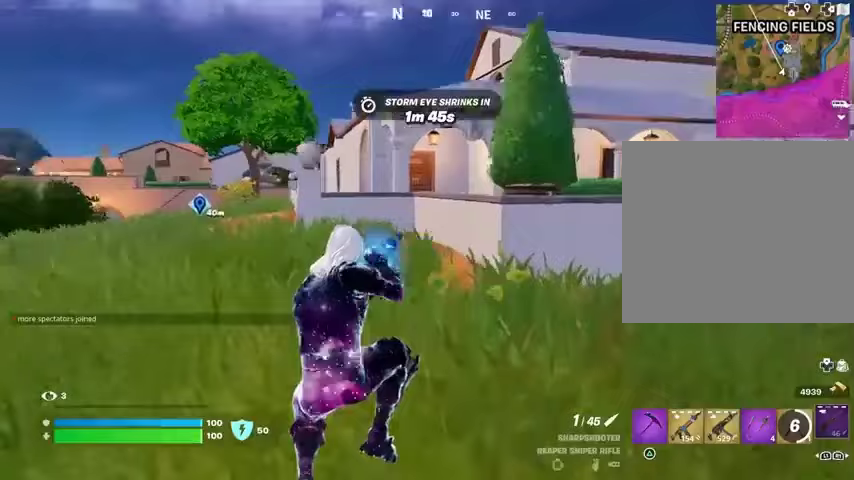
{"buttons": [], "left_stick": "up-left", "right_stick": "center", "events": [[100, "right_stick", "center"], [367, "CROSS", "down"], [367, "left_stick", "up-left"], [467, "CROSS", "up"]]}
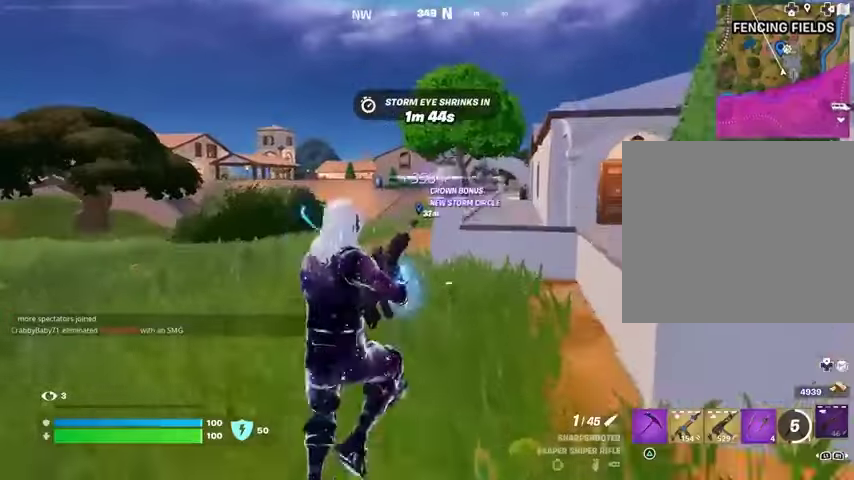
{"buttons": [], "left_stick": "up-left", "right_stick": "center", "events": []}
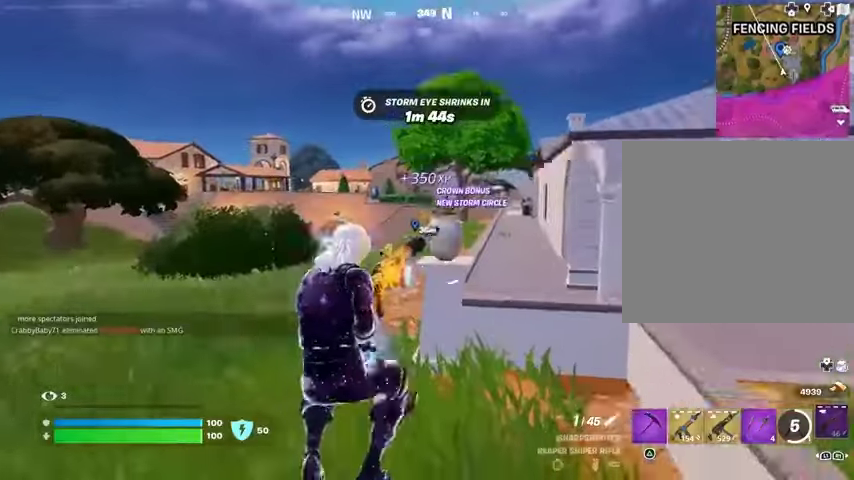
{"buttons": [], "left_stick": "up-left", "right_stick": "center", "events": [[133, "right_stick", "right"], [233, "right_stick", "center"], [333, "CROSS", "down"], [433, "CROSS", "up"]]}
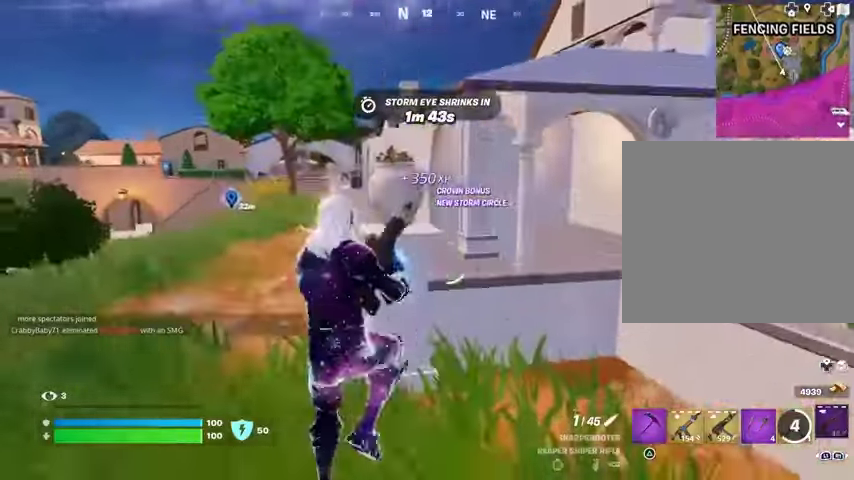
{"buttons": [], "left_stick": "down-left", "right_stick": "center", "events": [[33, "right_stick", "right"], [133, "left_stick", "left"], [333, "left_stick", "down-left"], [367, "right_stick", "center"]]}
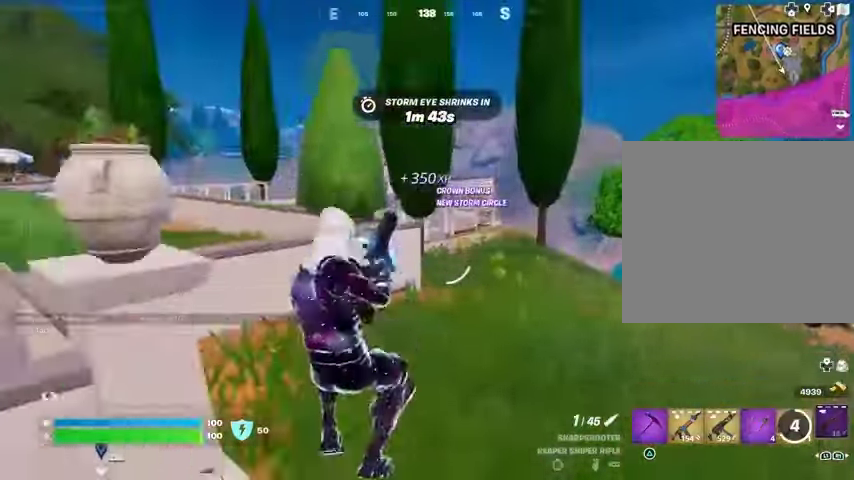
{"buttons": [], "left_stick": "down", "right_stick": "left", "events": [[33, "left_stick", "down"], [467, "right_stick", "left"]]}
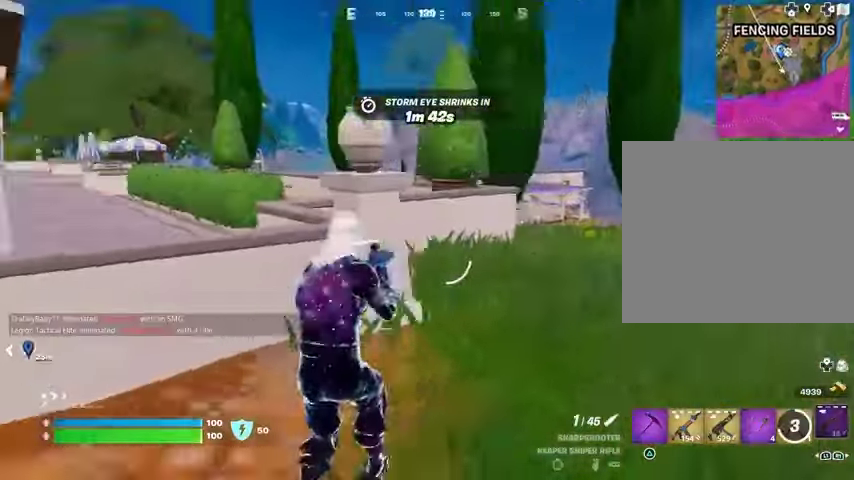
{"buttons": ["L3"], "left_stick": "up", "right_stick": "center", "events": [[67, "left_stick", "left"], [267, "left_stick", "up"], [367, "right_stick", "center"], [467, "L3", "down"]]}
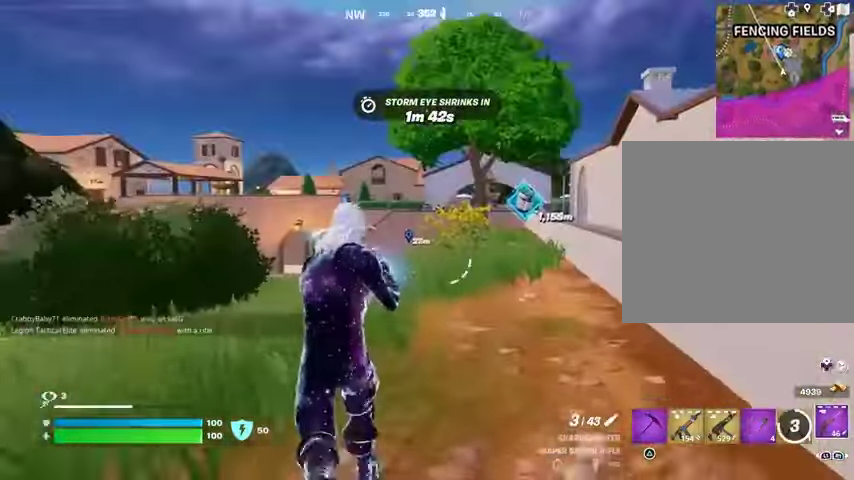
{"buttons": [], "left_stick": "up", "right_stick": "right", "events": [[33, "L3", "up"], [233, "L1", "down"], [300, "CROSS", "down"], [333, "L1", "up"], [367, "CROSS", "up"], [500, "right_stick", "right"]]}
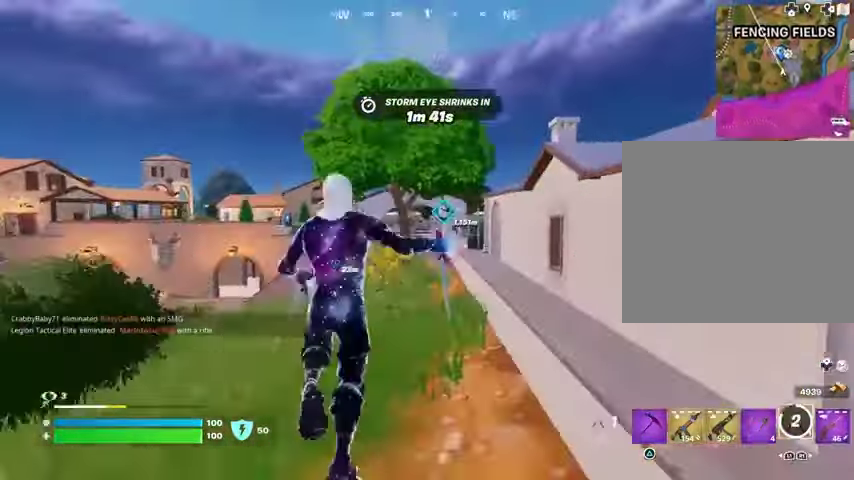
{"buttons": [], "left_stick": "up", "right_stick": "center", "events": [[100, "right_stick", "center"], [167, "CROSS", "down"], [267, "CROSS", "up"]]}
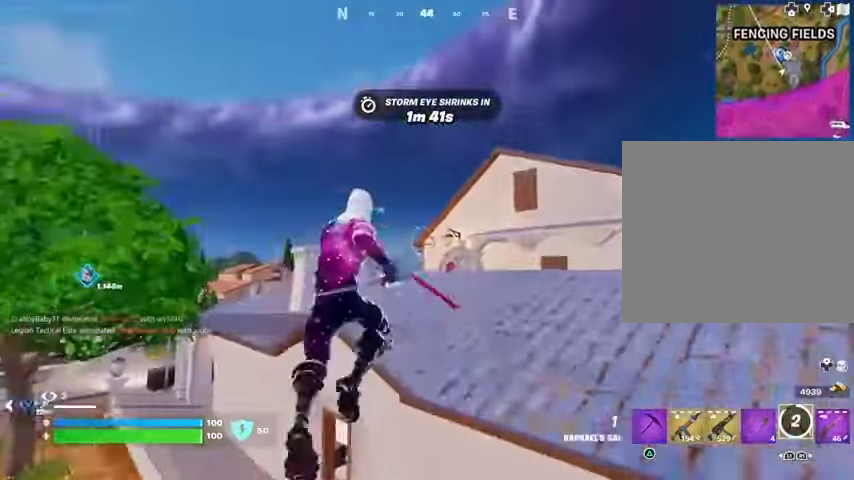
{"buttons": [], "left_stick": "up-left", "right_stick": "right", "events": [[300, "right_stick", "left"], [367, "left_stick", "up-left"], [467, "right_stick", "right"]]}
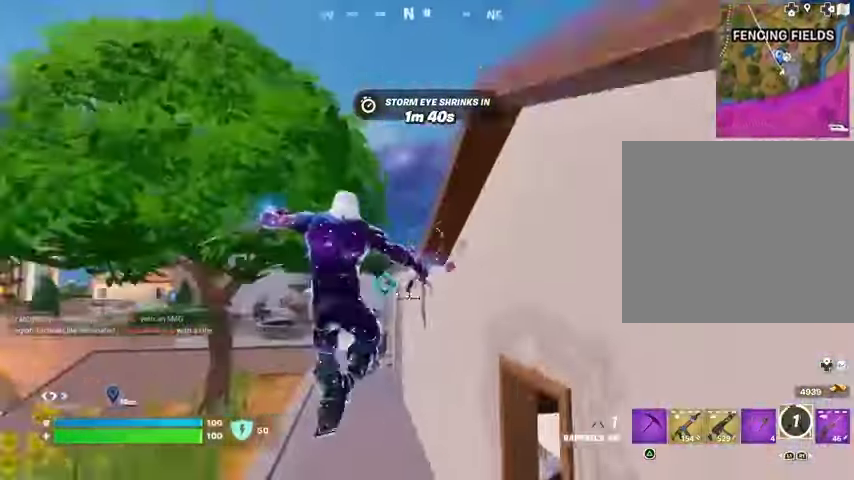
{"buttons": [], "left_stick": "left", "right_stick": "center", "events": [[33, "right_stick", "center"], [267, "right_stick", "up-right"], [300, "CROSS", "down"], [300, "left_stick", "left"], [367, "CROSS", "up"], [400, "right_stick", "down-right"], [500, "right_stick", "center"]]}